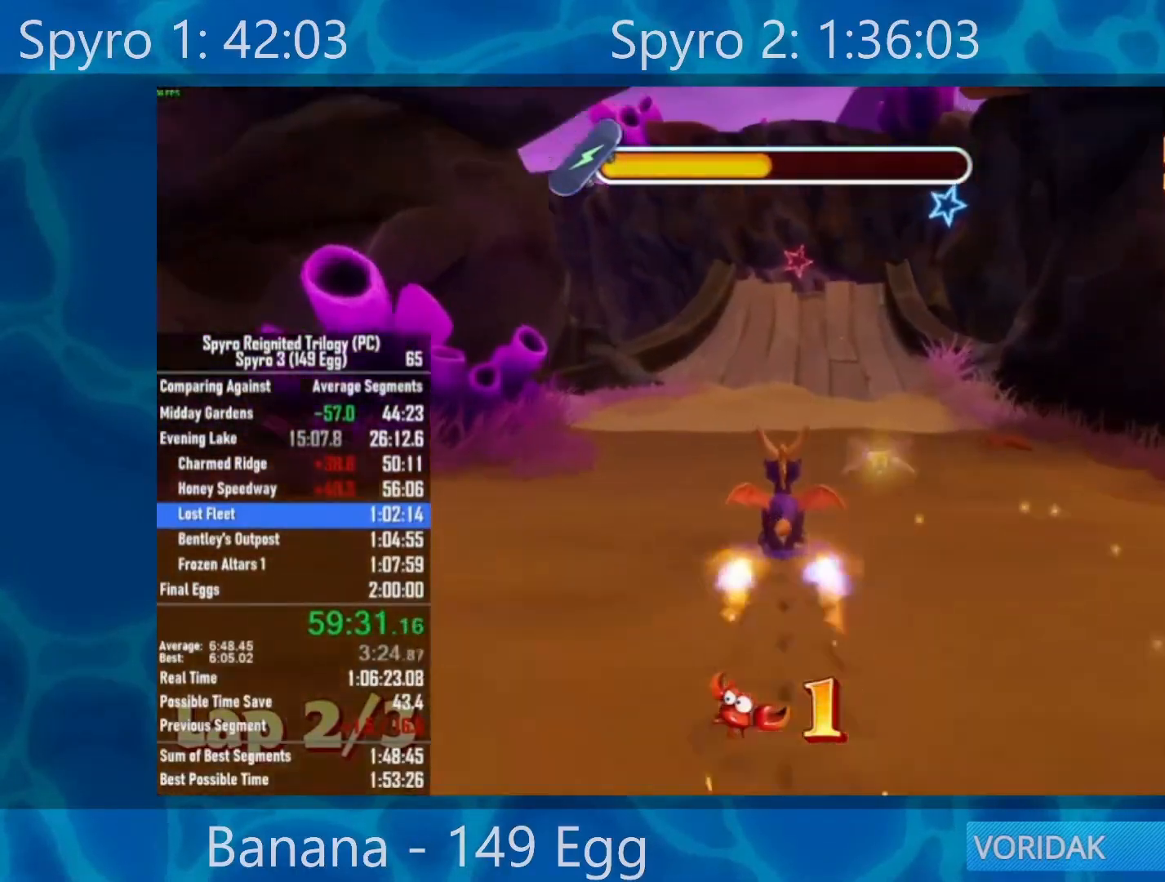
Gameplay with a controller (Xbox layout); each line is a JSON object with the inputs held at the frame after it. "events" lists button and stick changes between this image and that frame as [ms after this image, input, new state], when the widget could be followed in between.
{"buttons": ["X"], "left_stick": "center", "right_stick": "center", "events": [[133, "left_stick", "center"]]}
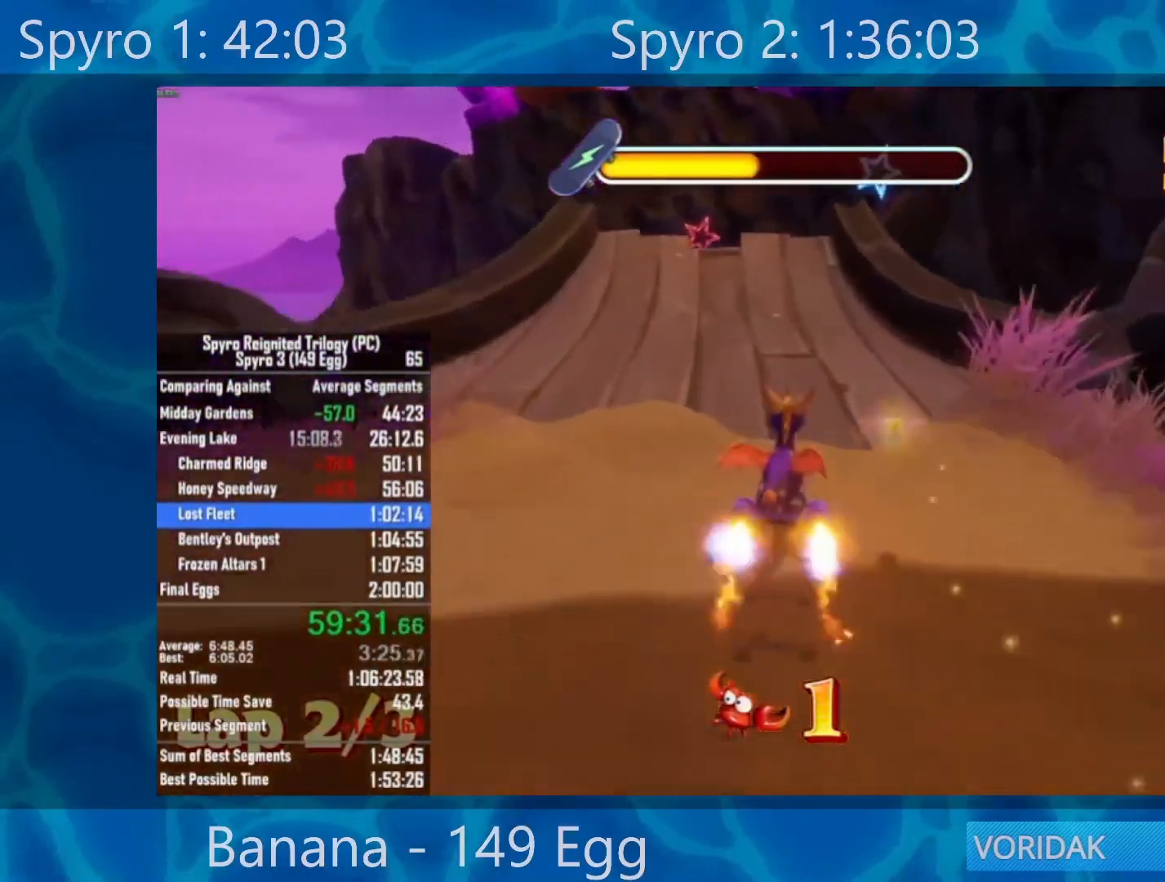
{"buttons": ["X"], "left_stick": "center", "right_stick": "center", "events": []}
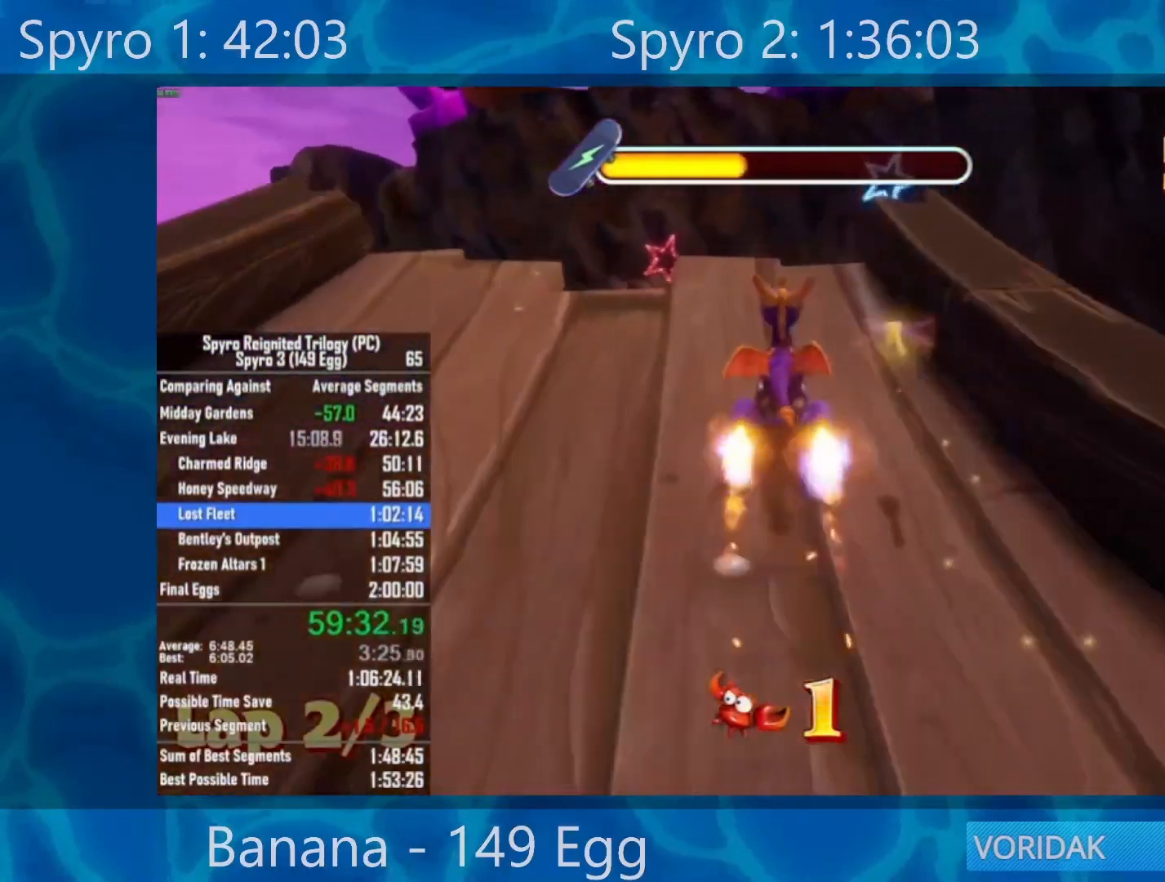
{"buttons": ["A", "X"], "left_stick": "right", "right_stick": "center", "events": [[50, "left_stick", "right"], [167, "A", "down"], [200, "left_stick", "center"], [500, "left_stick", "right"]]}
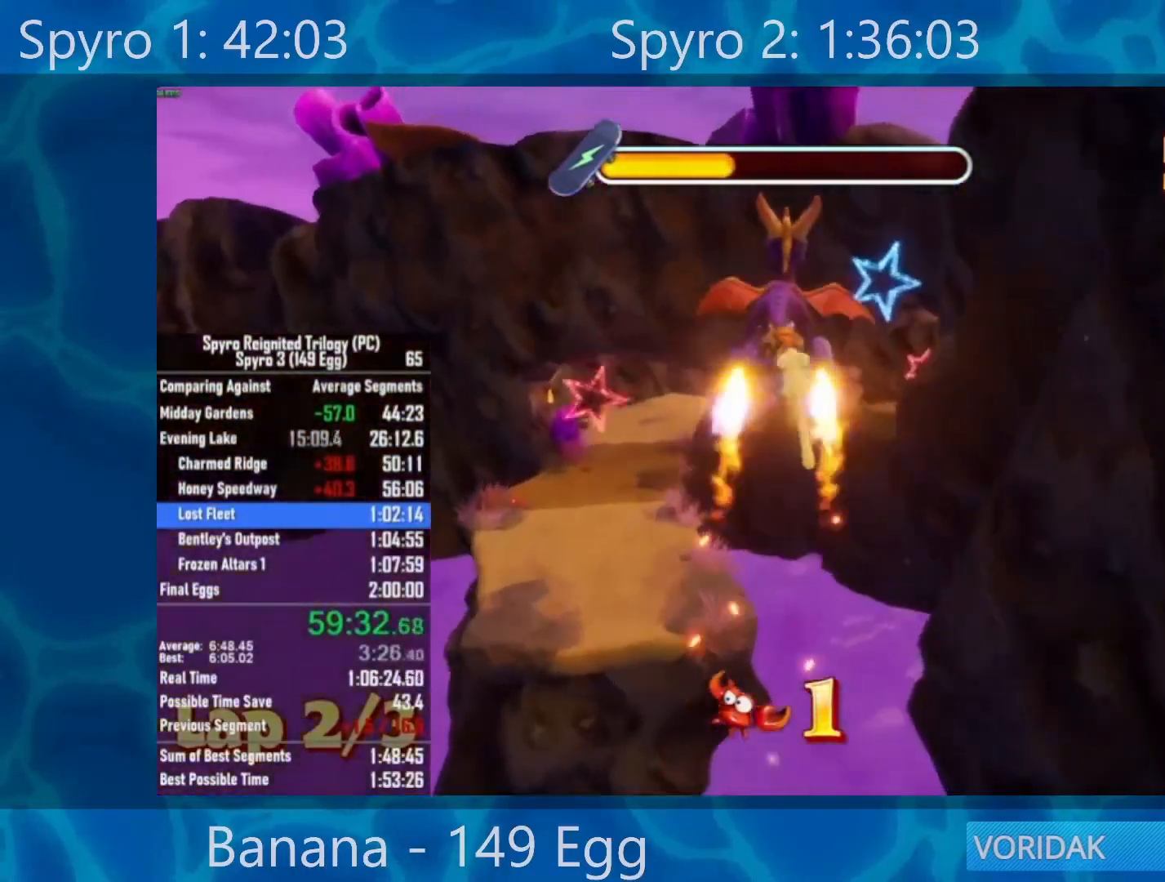
{"buttons": ["X"], "left_stick": "center", "right_stick": "center", "events": [[167, "left_stick", "center"], [400, "A", "up"], [400, "left_stick", "right"], [483, "left_stick", "center"]]}
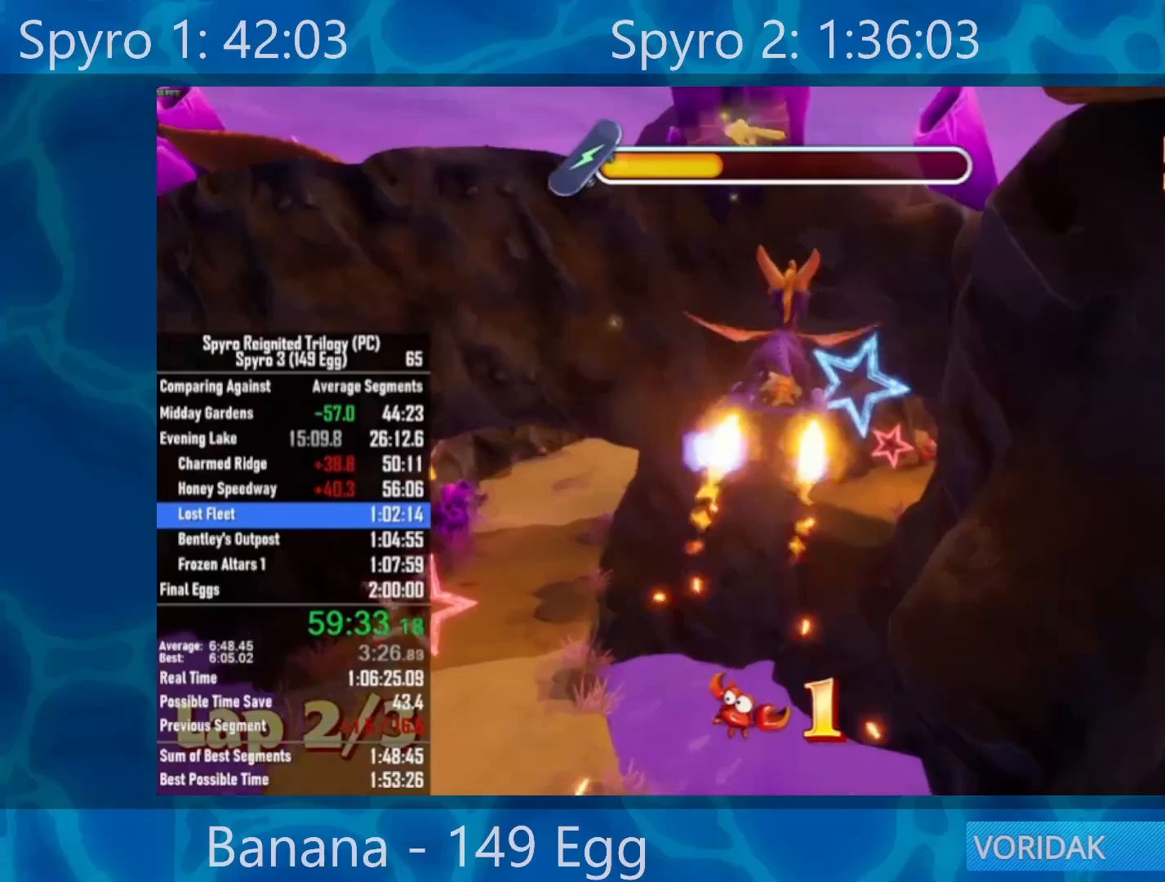
{"buttons": ["X"], "left_stick": "right", "right_stick": "center", "events": [[383, "left_stick", "right"]]}
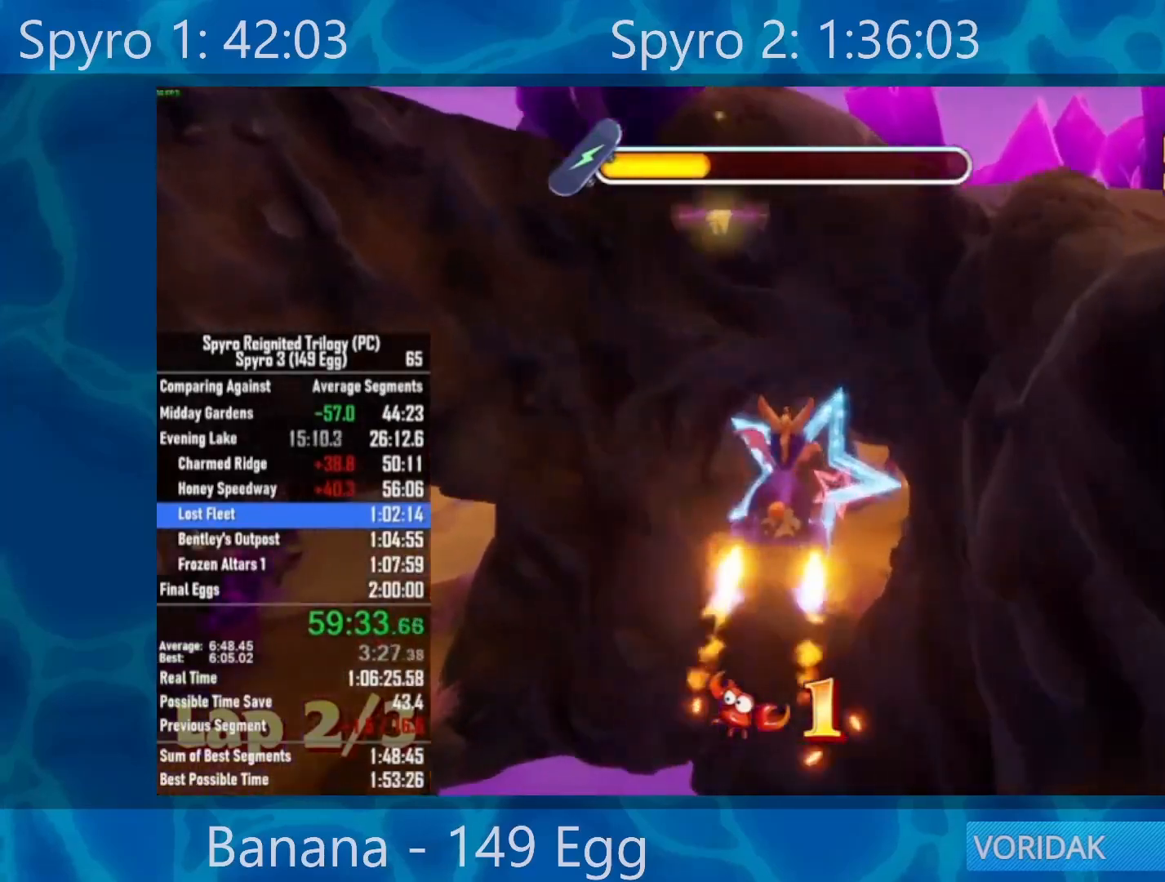
{"buttons": ["X"], "left_stick": "center", "right_stick": "center", "events": [[17, "left_stick", "center"], [367, "left_stick", "right"], [483, "left_stick", "center"]]}
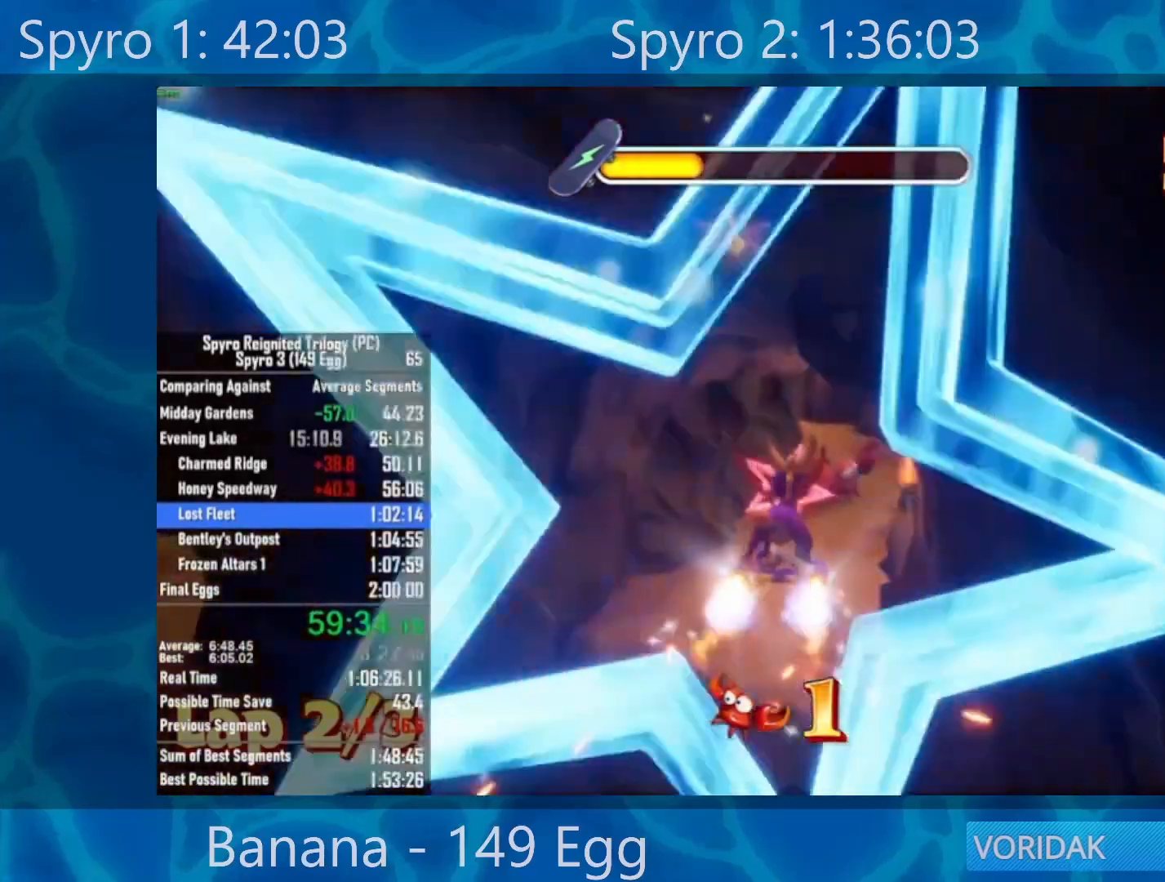
{"buttons": ["X"], "left_stick": "center", "right_stick": "center", "events": [[350, "left_stick", "right"], [450, "left_stick", "center"]]}
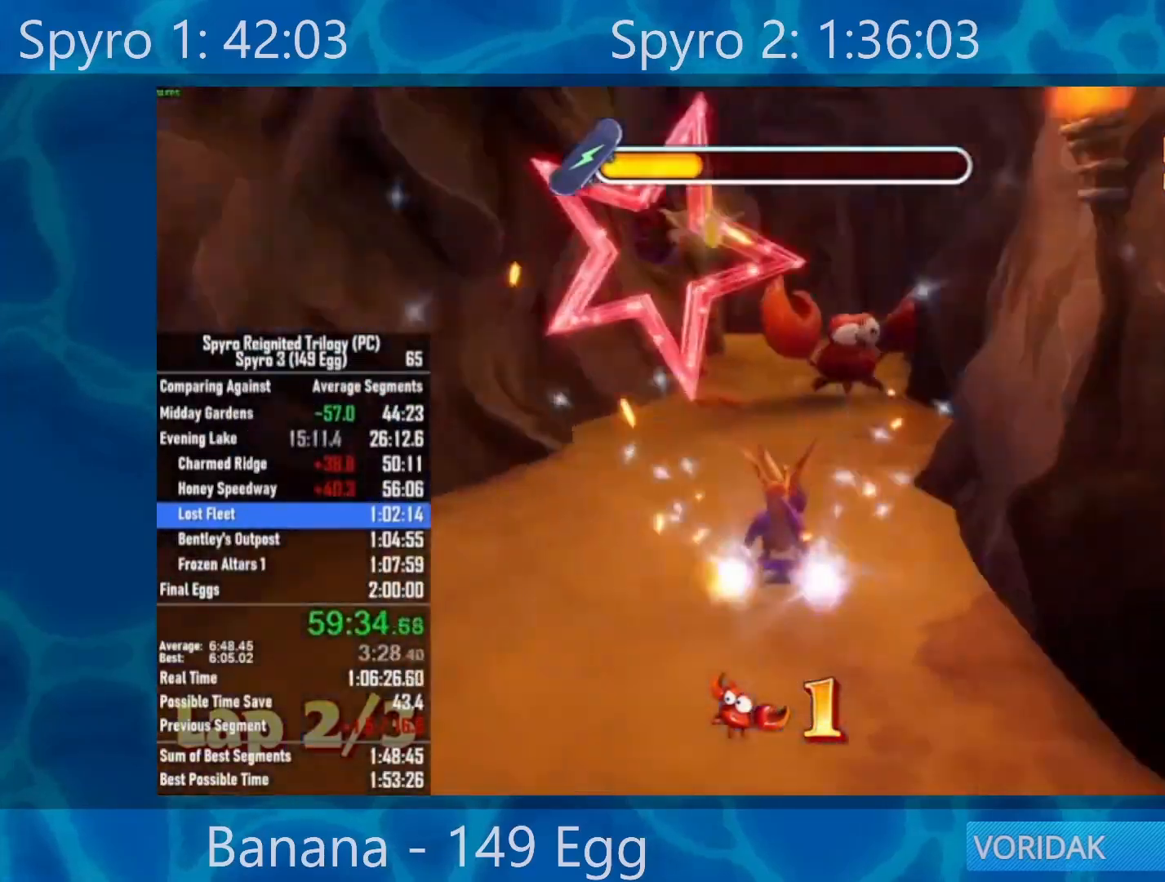
{"buttons": ["X"], "left_stick": "left", "right_stick": "center", "events": [[400, "left_stick", "left"]]}
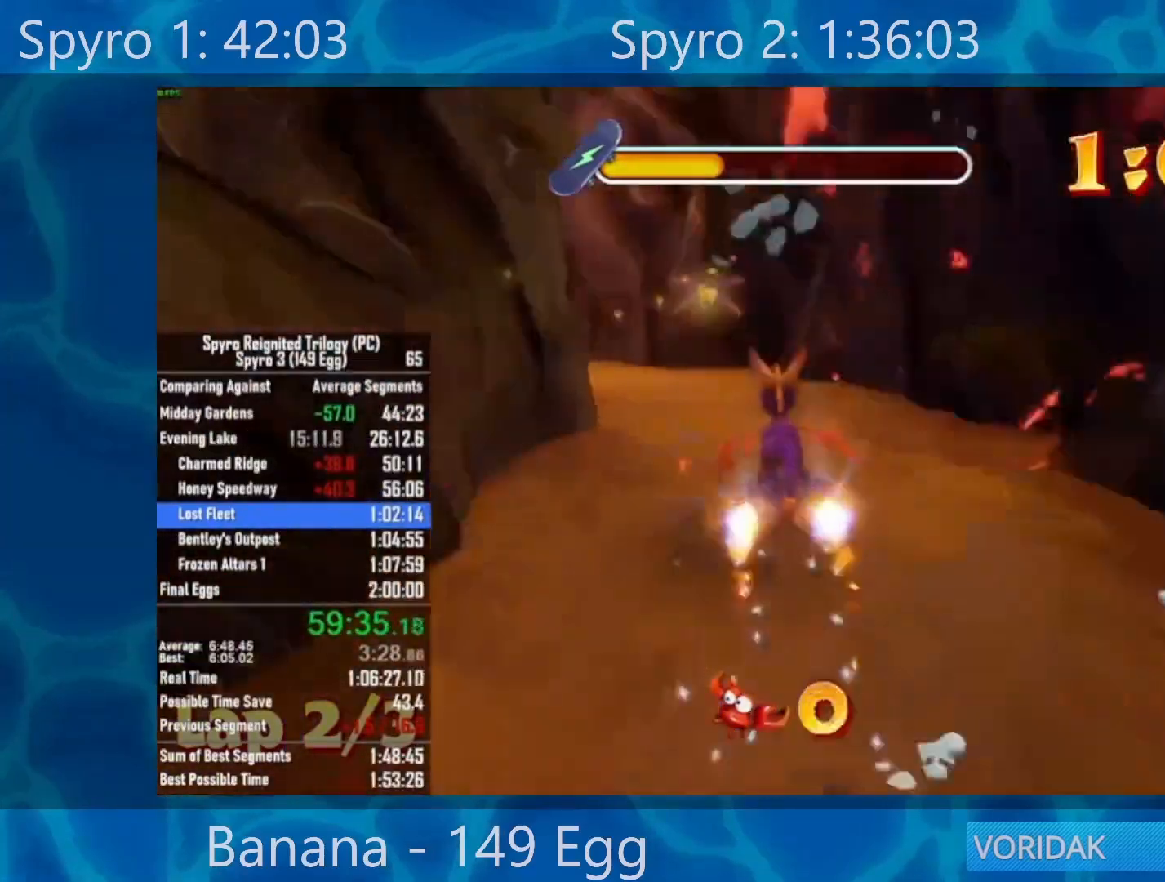
{"buttons": ["X"], "left_stick": "center", "right_stick": "center", "events": [[350, "left_stick", "center"]]}
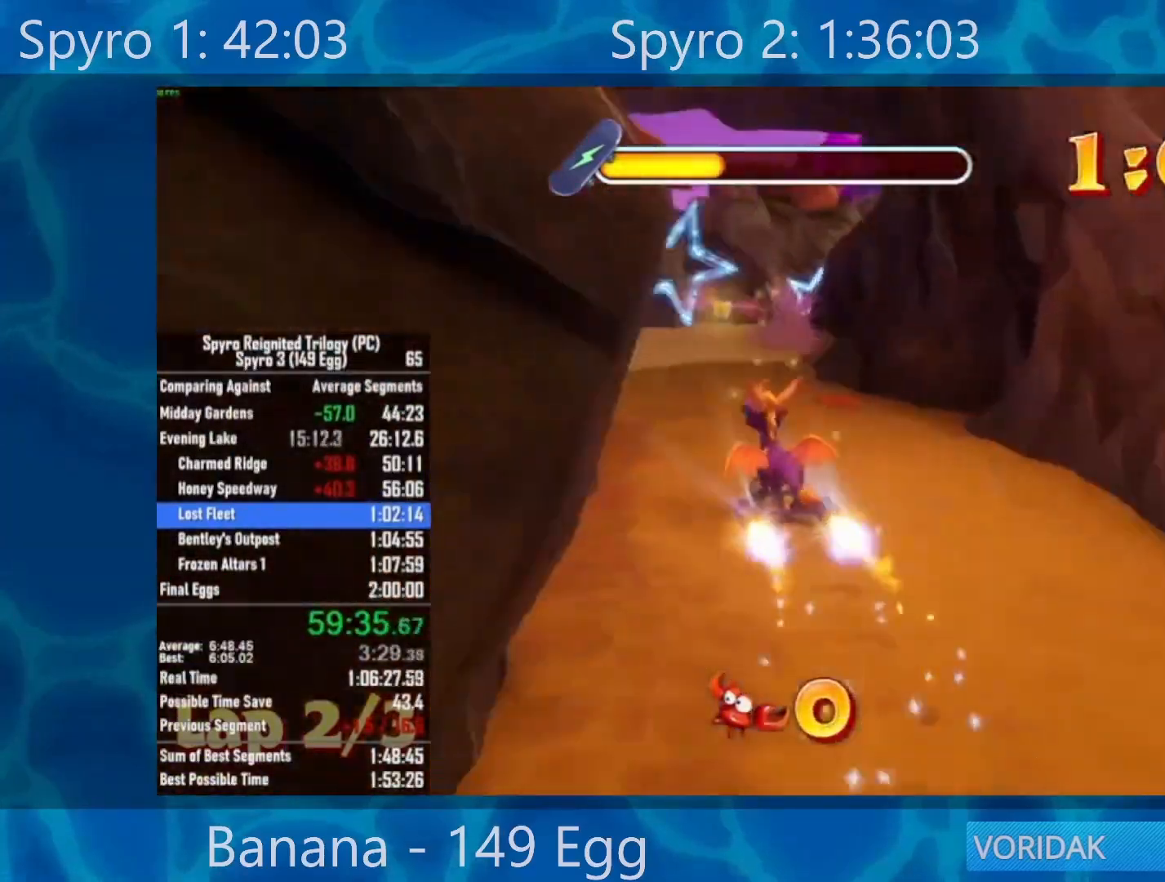
{"buttons": ["A", "X"], "left_stick": "center", "right_stick": "center", "events": [[217, "left_stick", "right"], [450, "left_stick", "center"], [483, "A", "down"]]}
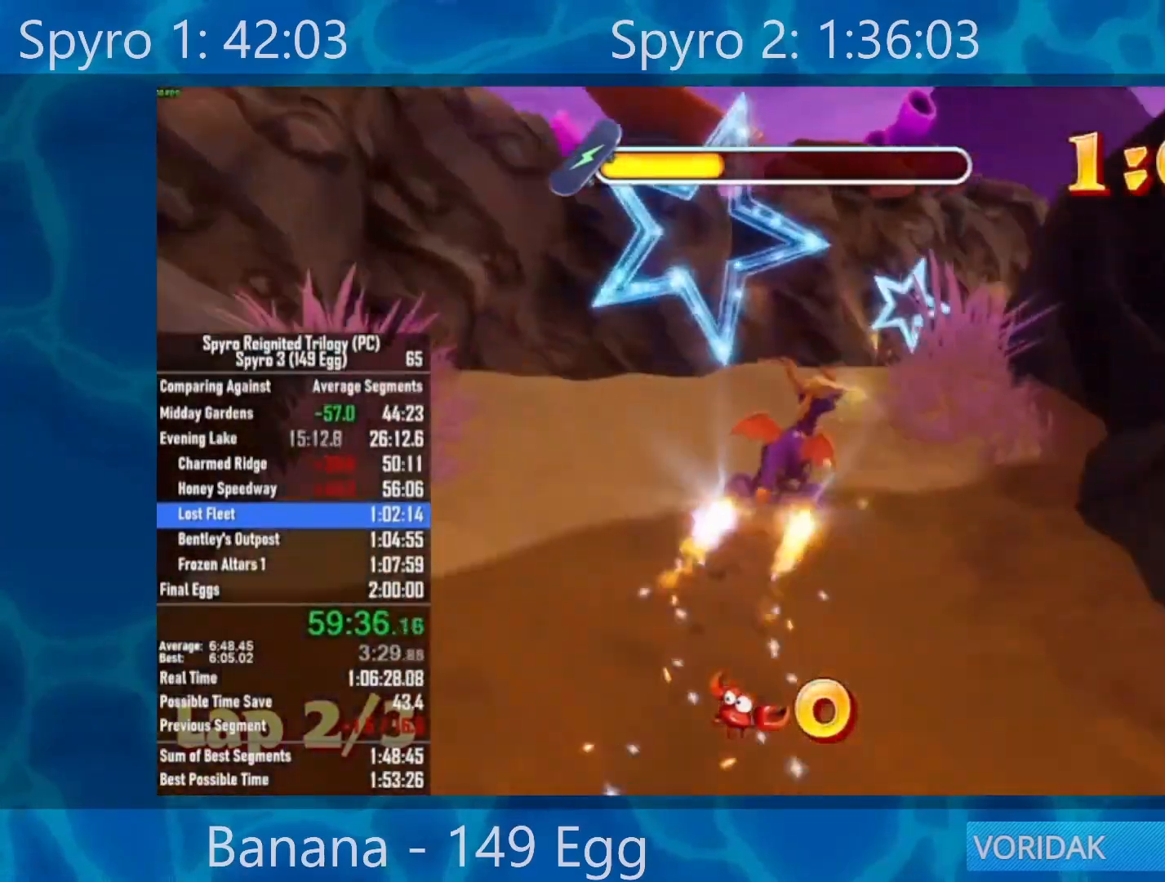
{"buttons": ["X"], "left_stick": "center", "right_stick": "center", "events": [[100, "left_stick", "right"], [117, "A", "up"], [217, "left_stick", "center"]]}
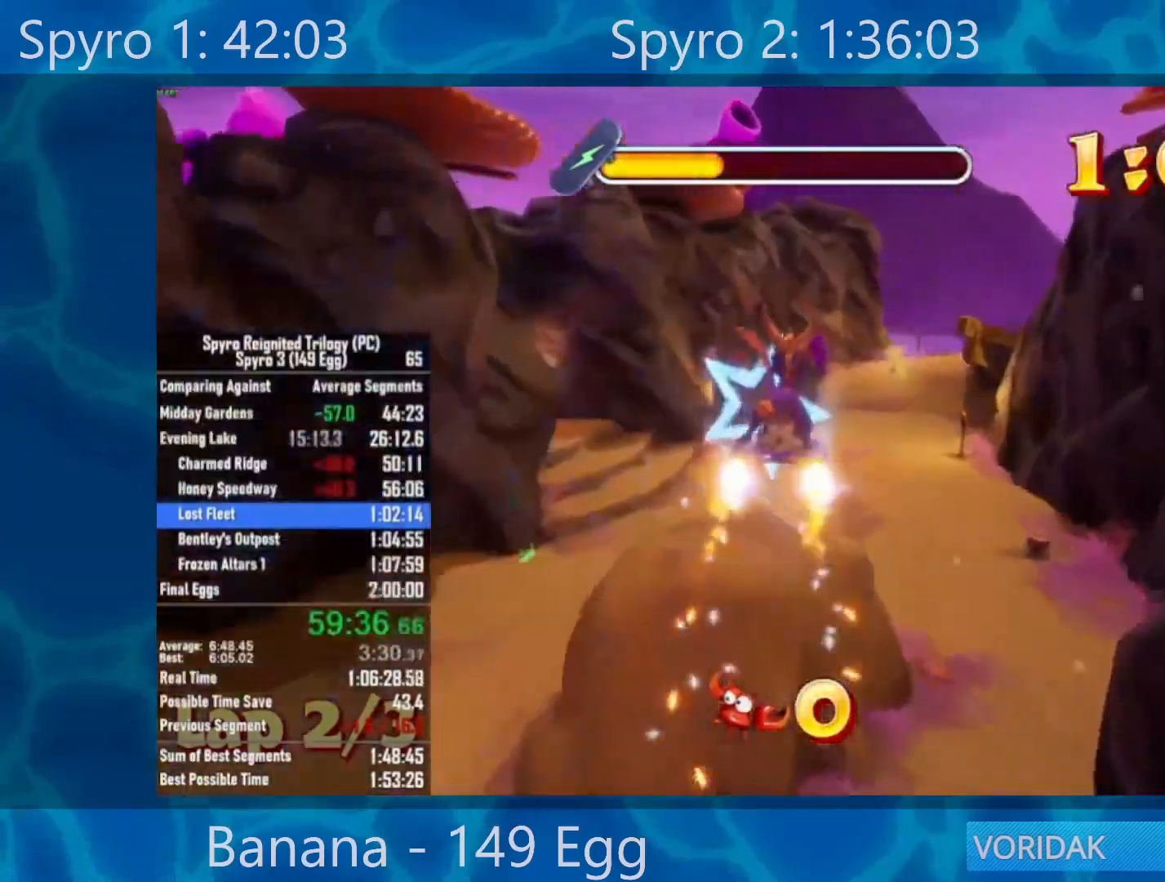
{"buttons": ["X"], "left_stick": "right", "right_stick": "center", "events": [[317, "left_stick", "right"]]}
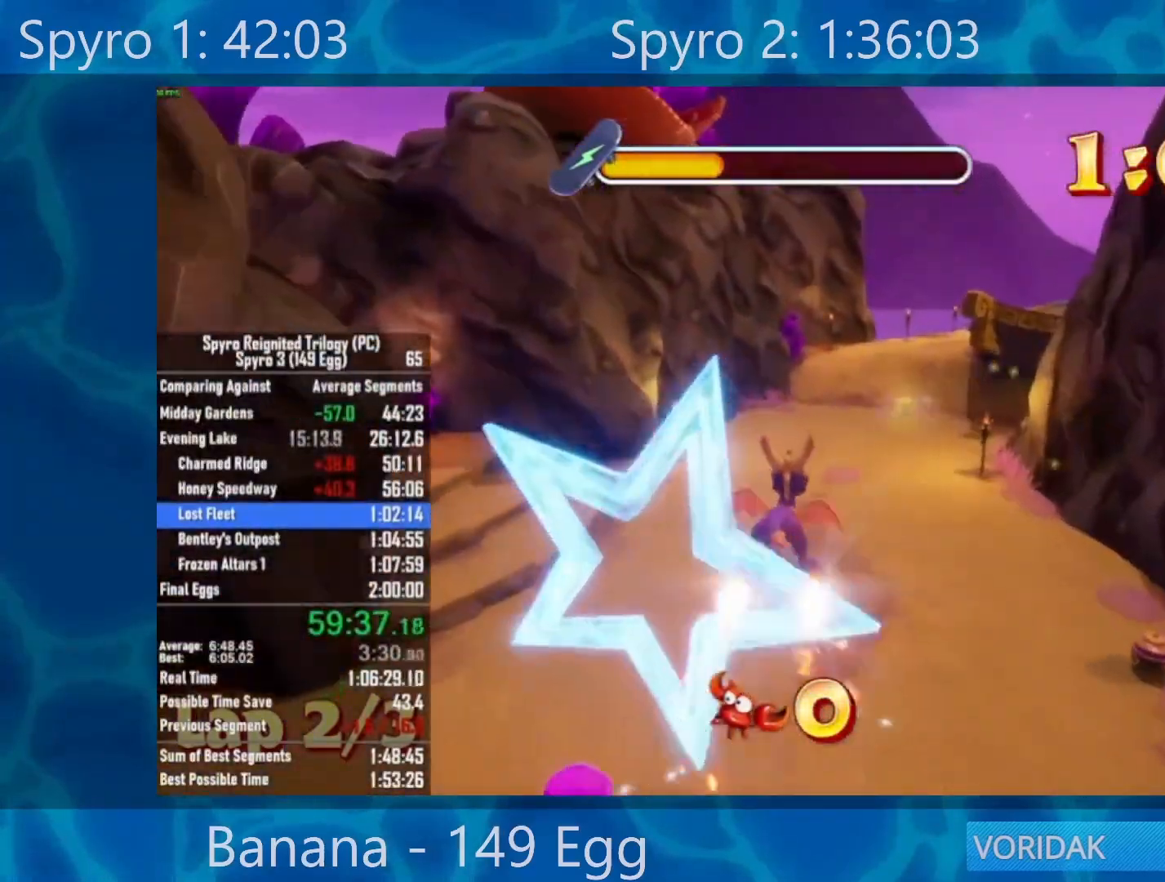
{"buttons": ["X"], "left_stick": "center", "right_stick": "center", "events": [[100, "left_stick", "center"]]}
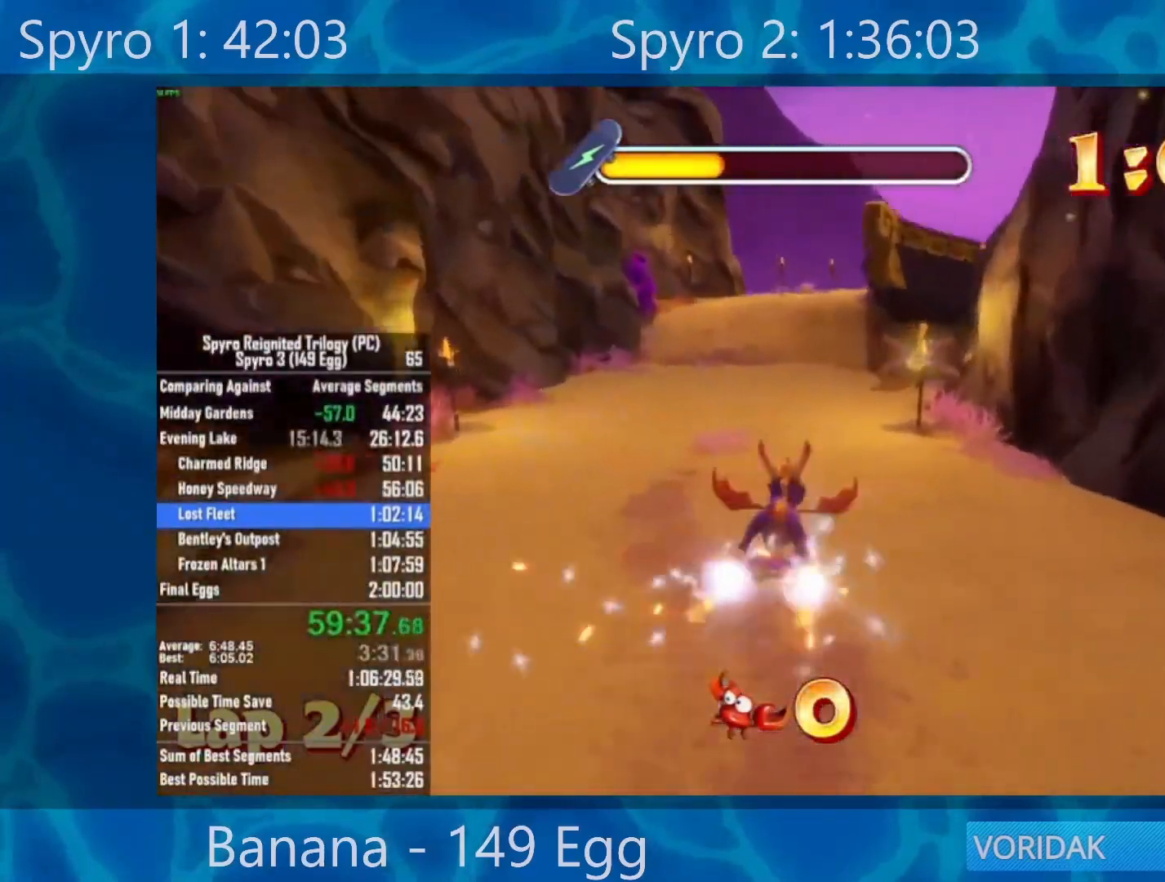
{"buttons": ["X"], "left_stick": "center", "right_stick": "center", "events": []}
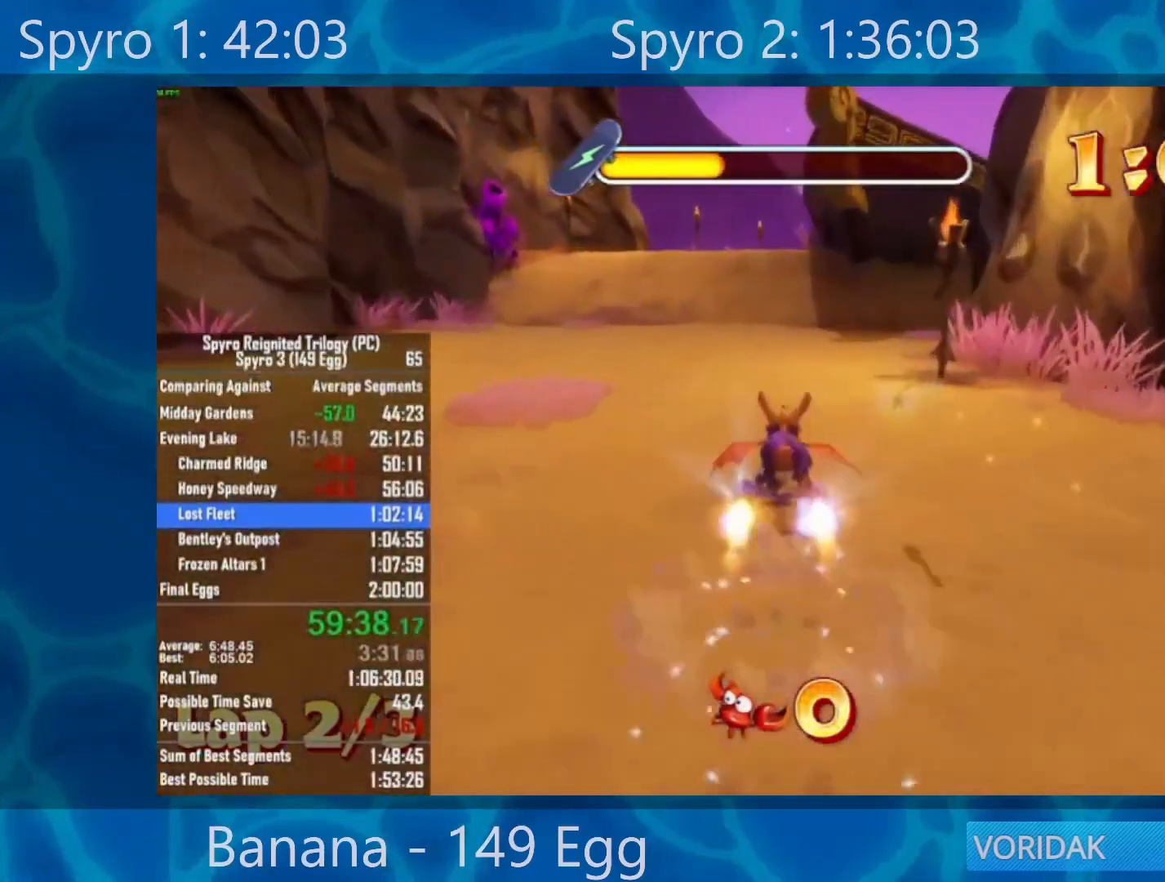
{"buttons": ["X"], "left_stick": "right", "right_stick": "center", "events": [[83, "left_stick", "right"], [217, "left_stick", "center"], [483, "left_stick", "right"]]}
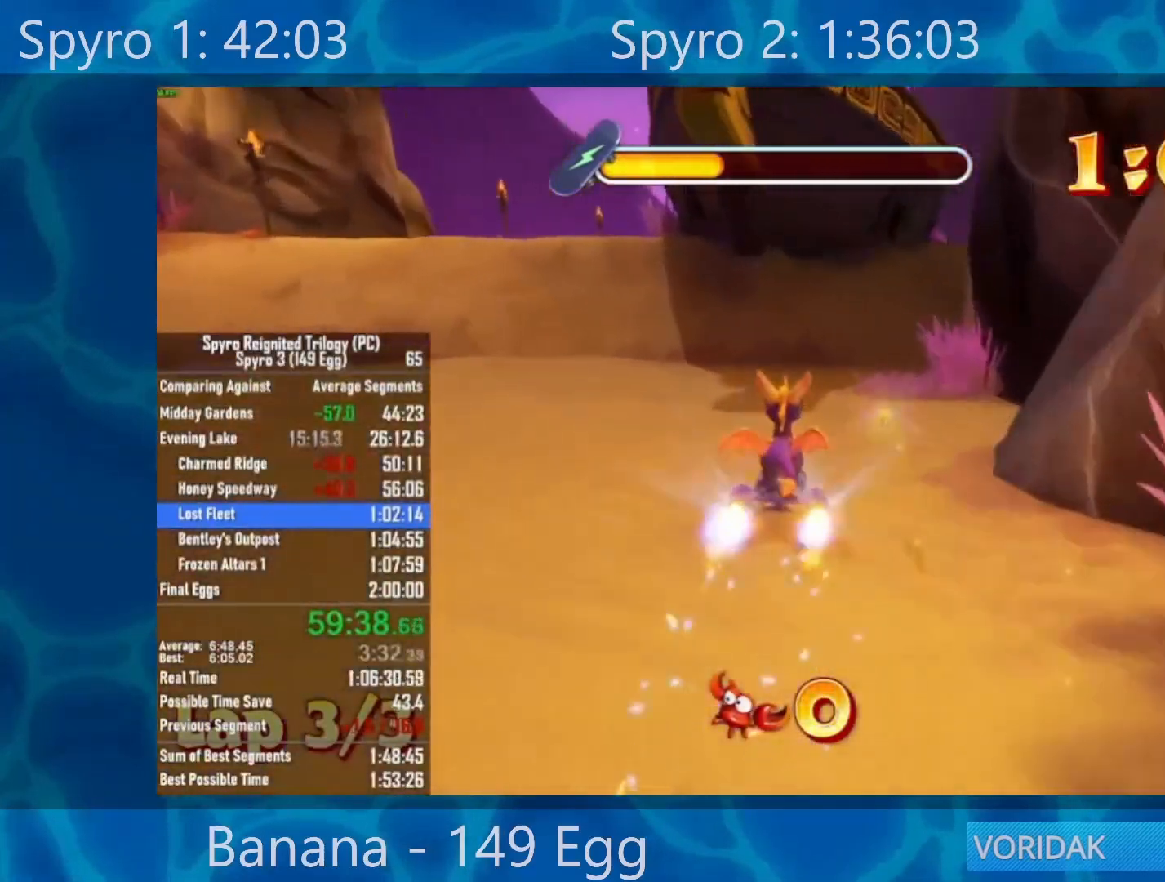
{"buttons": ["X"], "left_stick": "left", "right_stick": "center", "events": [[200, "left_stick", "center"], [500, "left_stick", "left"]]}
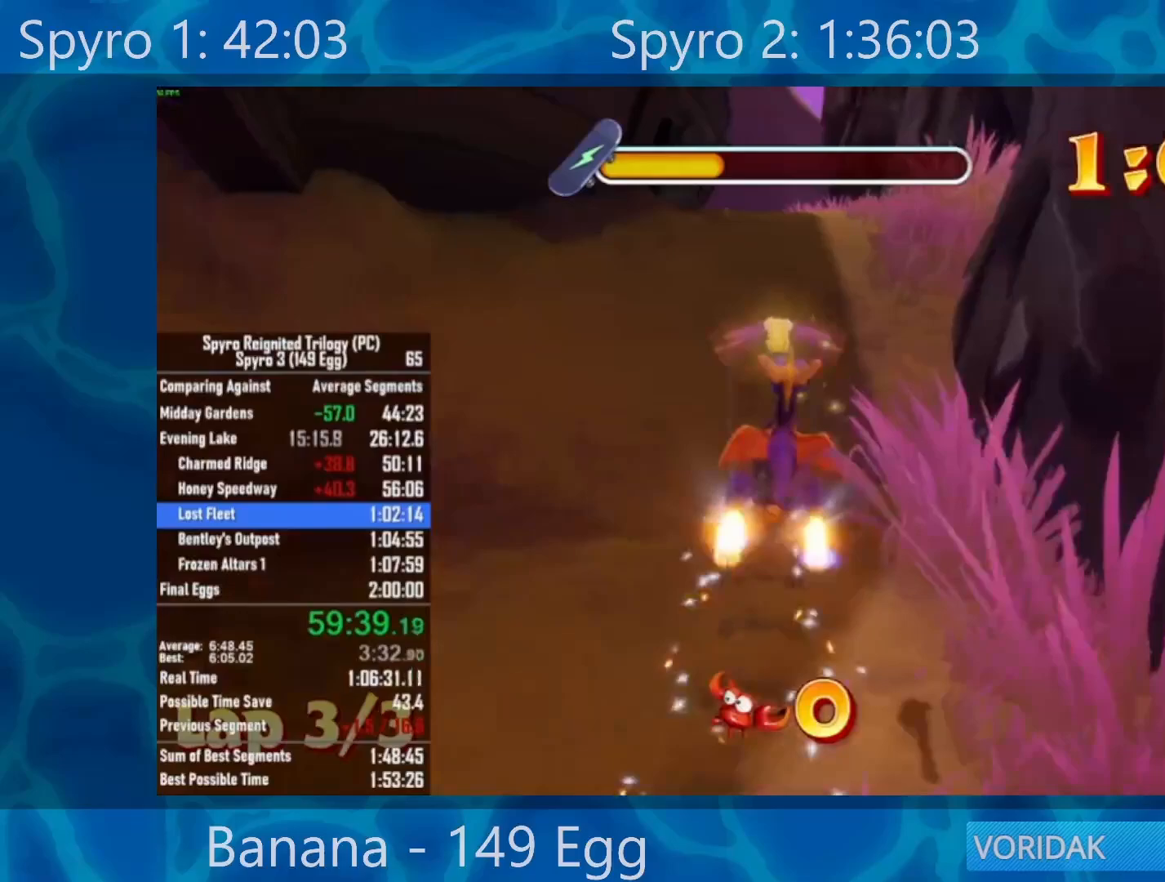
{"buttons": ["X"], "left_stick": "right", "right_stick": "center", "events": [[117, "left_stick", "center"], [183, "A", "down"], [283, "A", "up"], [383, "left_stick", "right"]]}
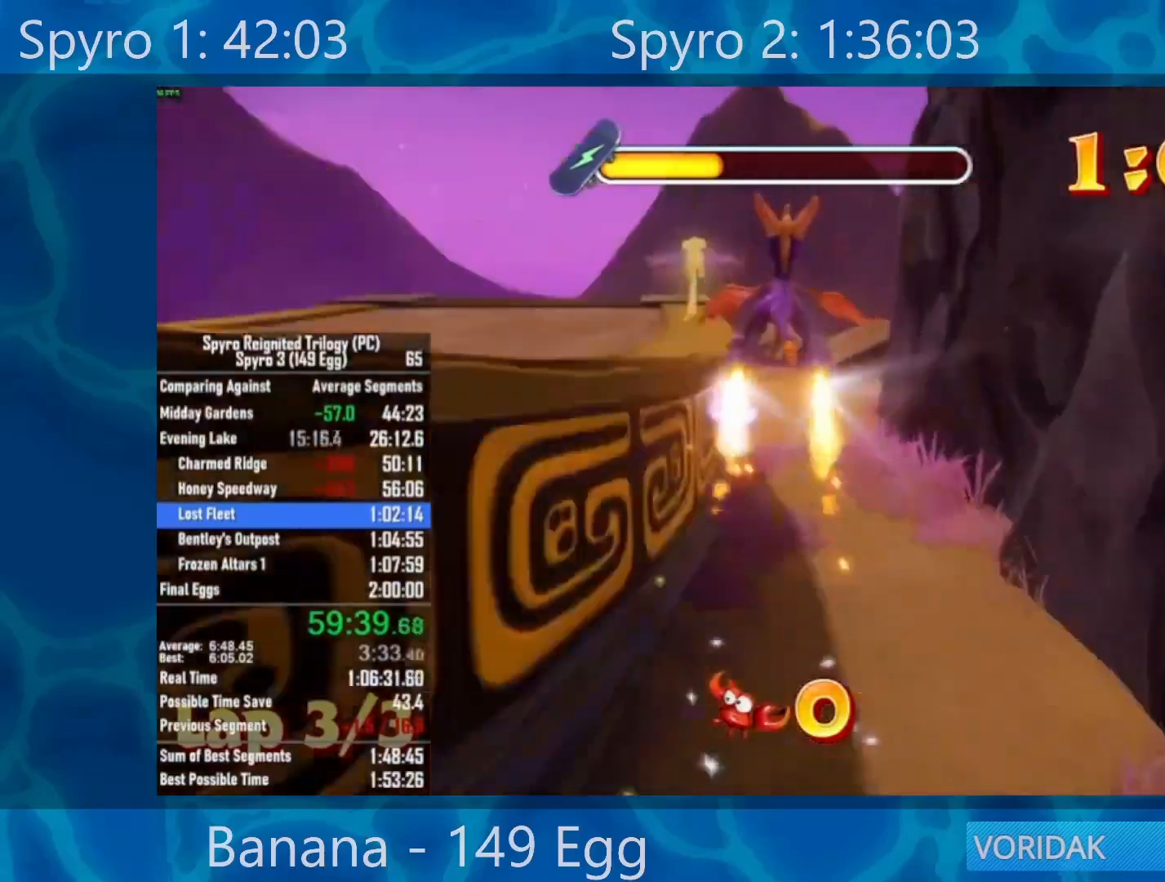
{"buttons": ["X"], "left_stick": "center", "right_stick": "center", "events": [[50, "left_stick", "center"], [350, "left_stick", "right"], [500, "left_stick", "center"]]}
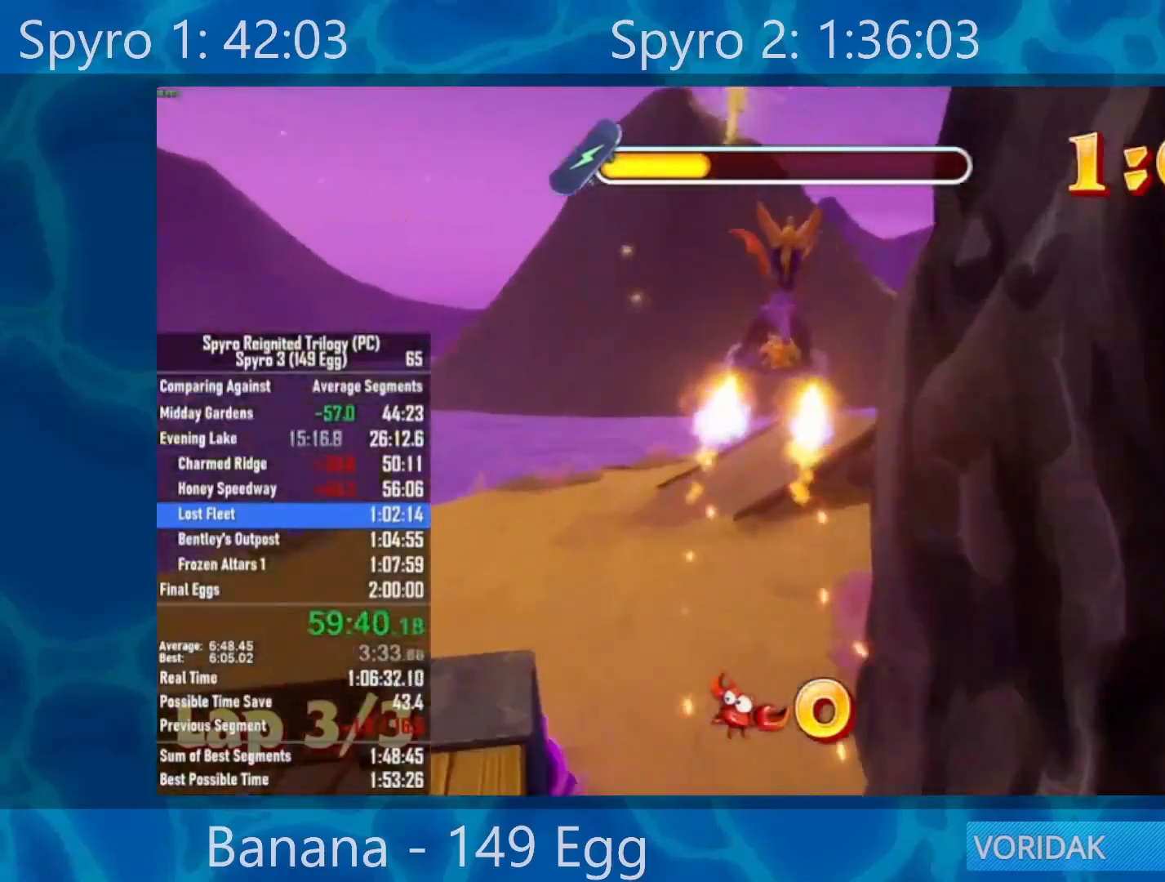
{"buttons": ["X"], "left_stick": "right", "right_stick": "center", "events": [[317, "left_stick", "right"]]}
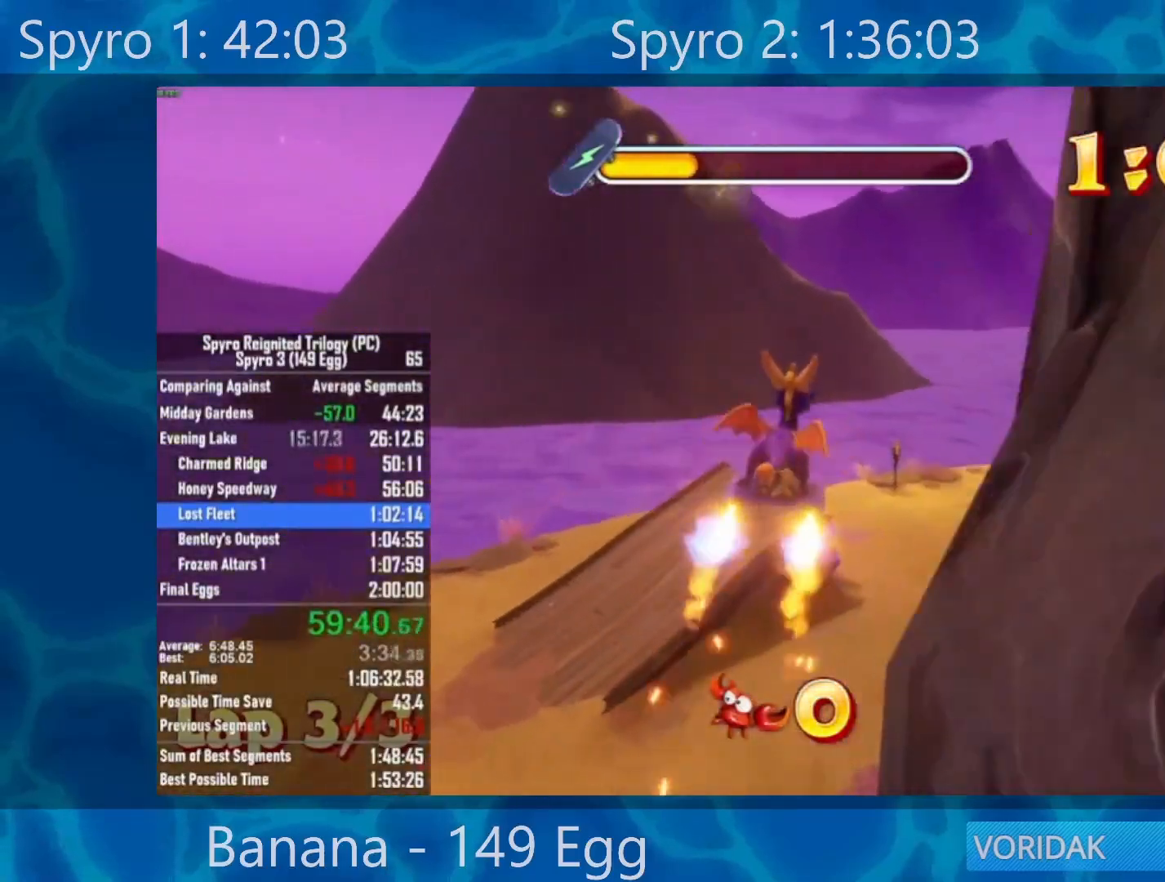
{"buttons": [], "left_stick": "right", "right_stick": "center", "events": [[83, "X", "up"], [350, "left_stick", "center"], [500, "left_stick", "right"]]}
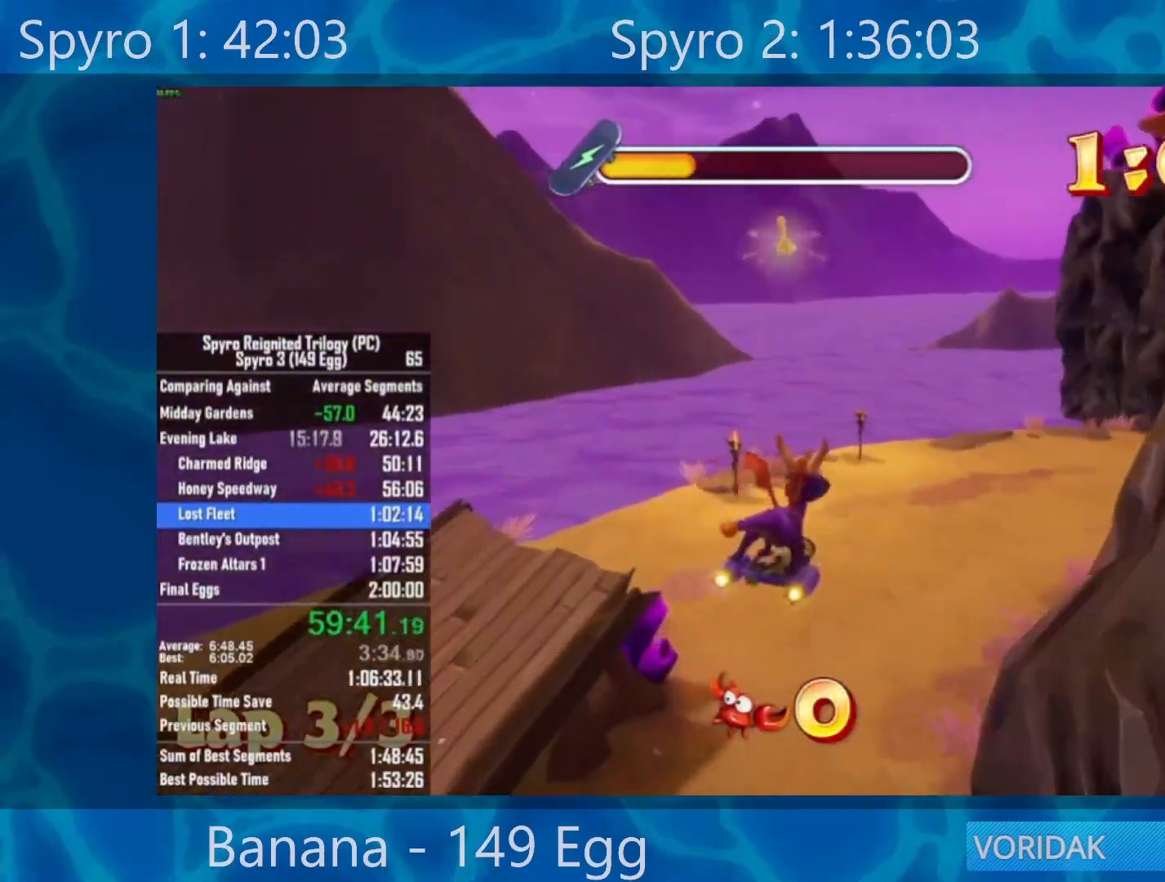
{"buttons": ["X"], "left_stick": "right", "right_stick": "center", "events": [[183, "left_stick", "center"], [317, "X", "down"], [500, "left_stick", "right"]]}
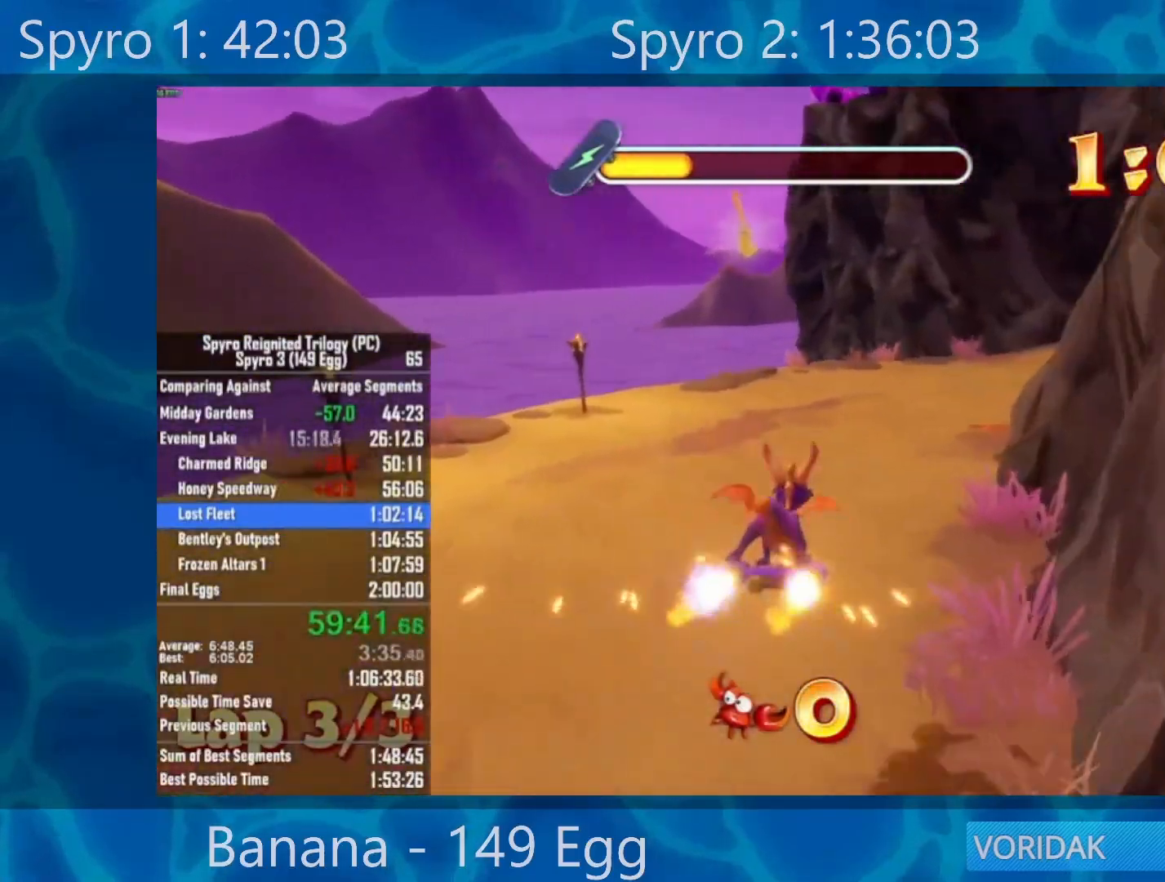
{"buttons": ["X"], "left_stick": "right", "right_stick": "center", "events": [[150, "left_stick", "center"], [400, "left_stick", "right"]]}
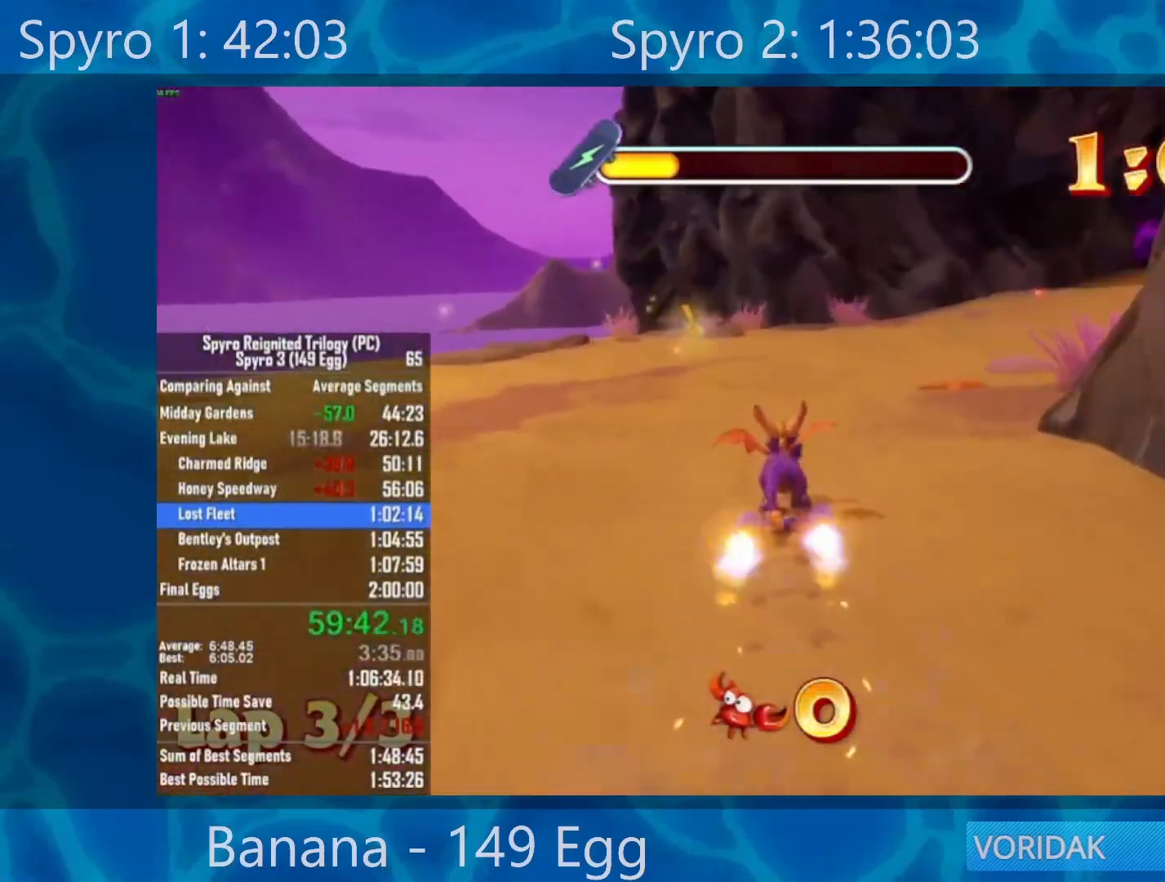
{"buttons": ["X"], "left_stick": "center", "right_stick": "center", "events": [[150, "left_stick", "center"], [217, "left_stick", "right"], [367, "left_stick", "center"]]}
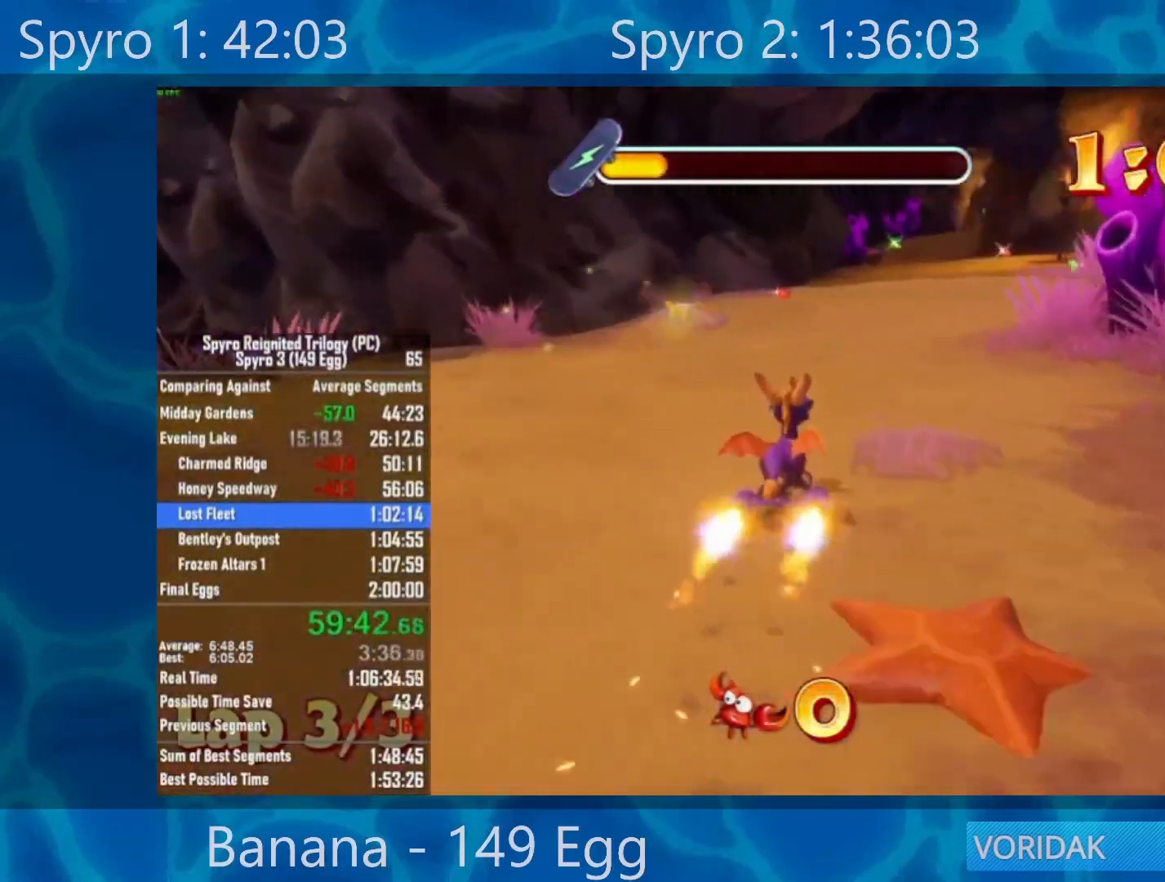
{"buttons": [], "left_stick": "center", "right_stick": "center", "events": [[150, "left_stick", "right"], [217, "left_stick", "center"], [417, "X", "up"]]}
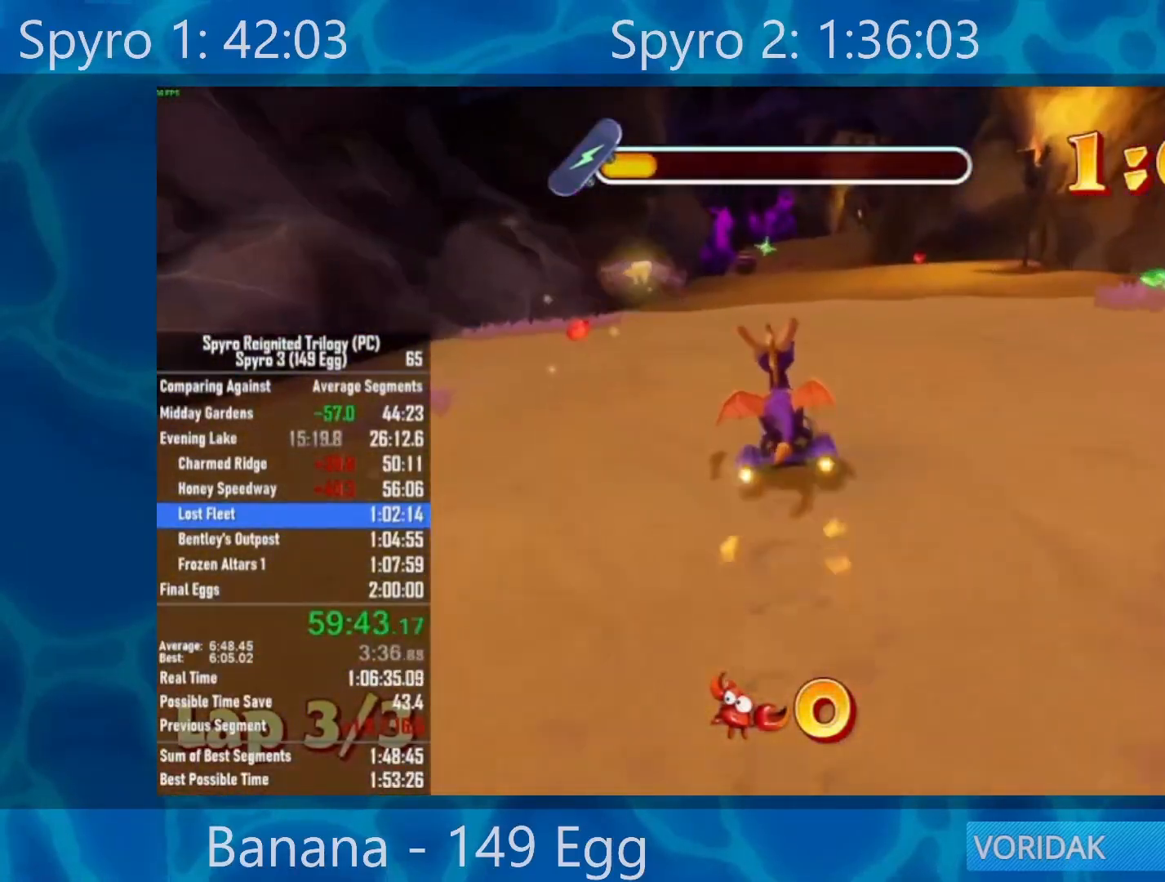
{"buttons": [], "left_stick": "center", "right_stick": "center", "events": [[250, "left_stick", "right"], [350, "left_stick", "center"]]}
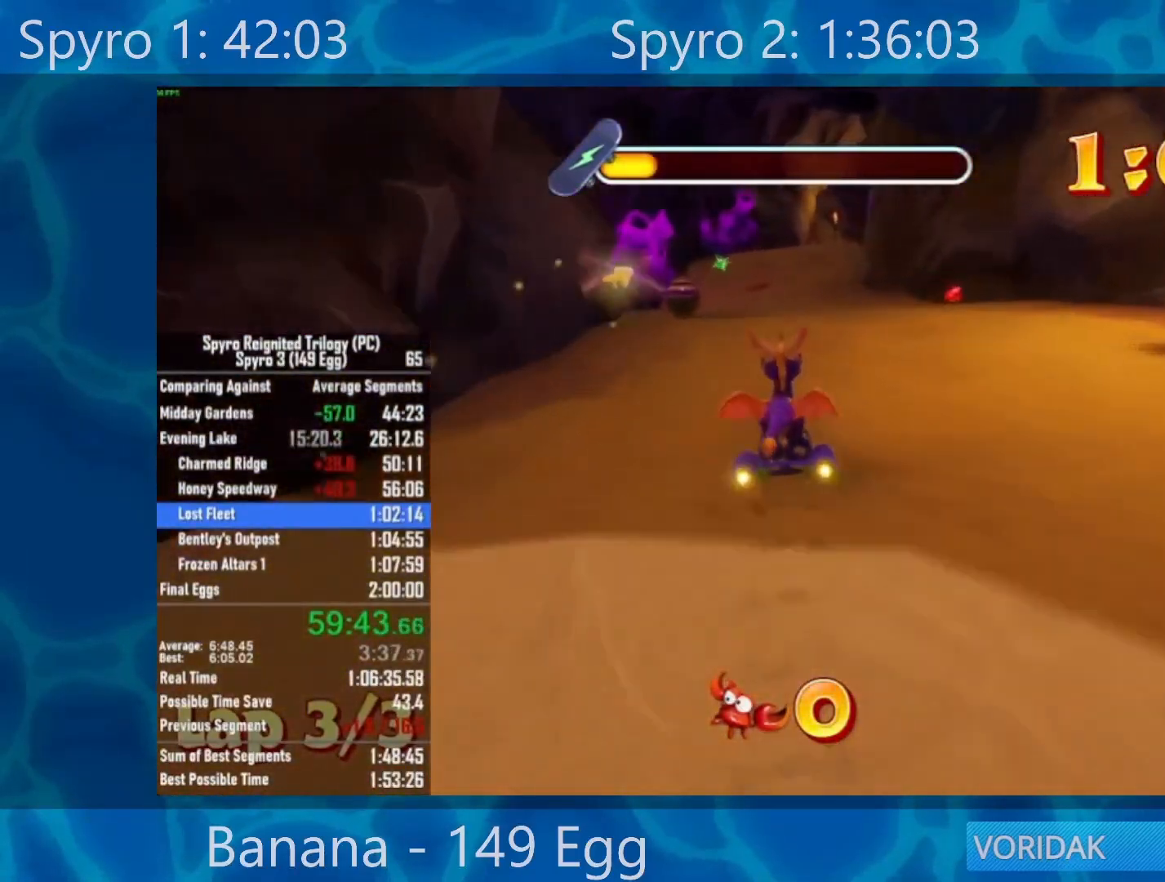
{"buttons": [], "left_stick": "center", "right_stick": "center", "events": []}
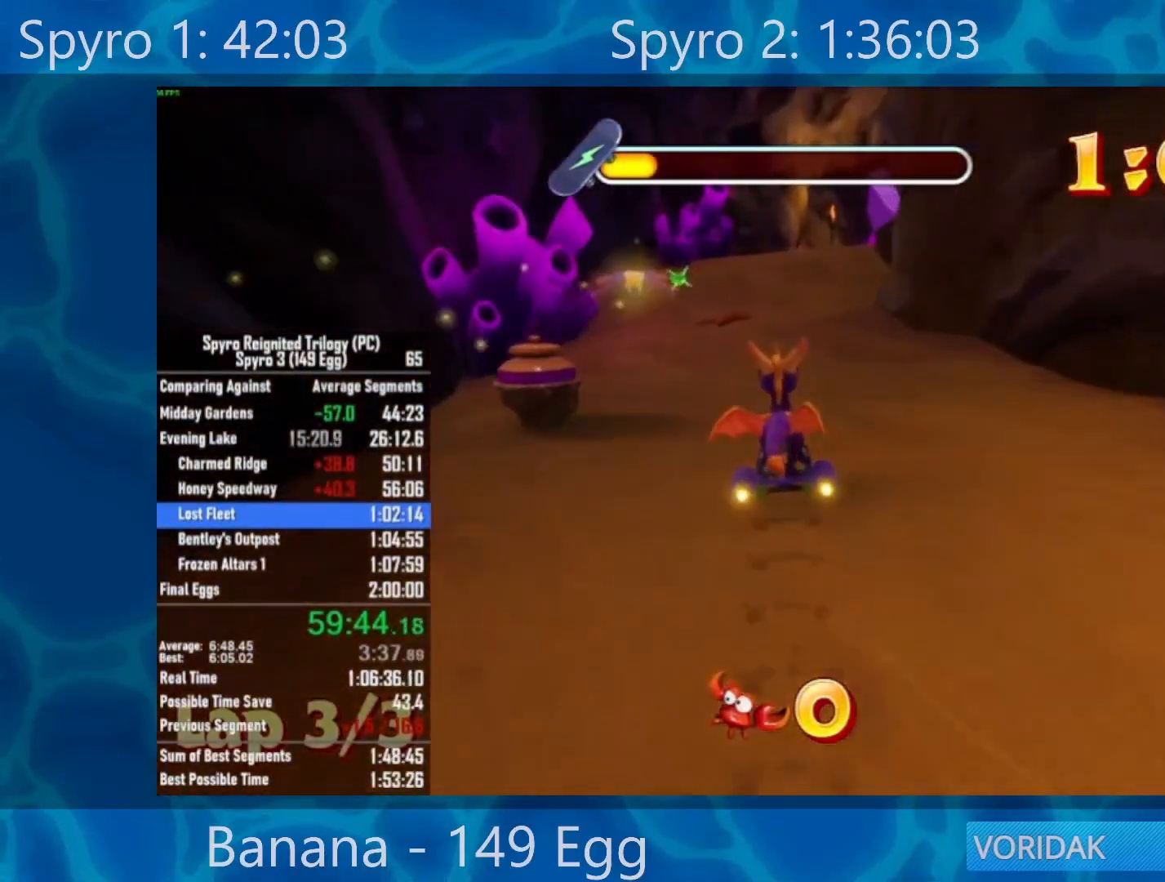
{"buttons": [], "left_stick": "center", "right_stick": "center", "events": [[150, "left_stick", "right"], [250, "left_stick", "center"]]}
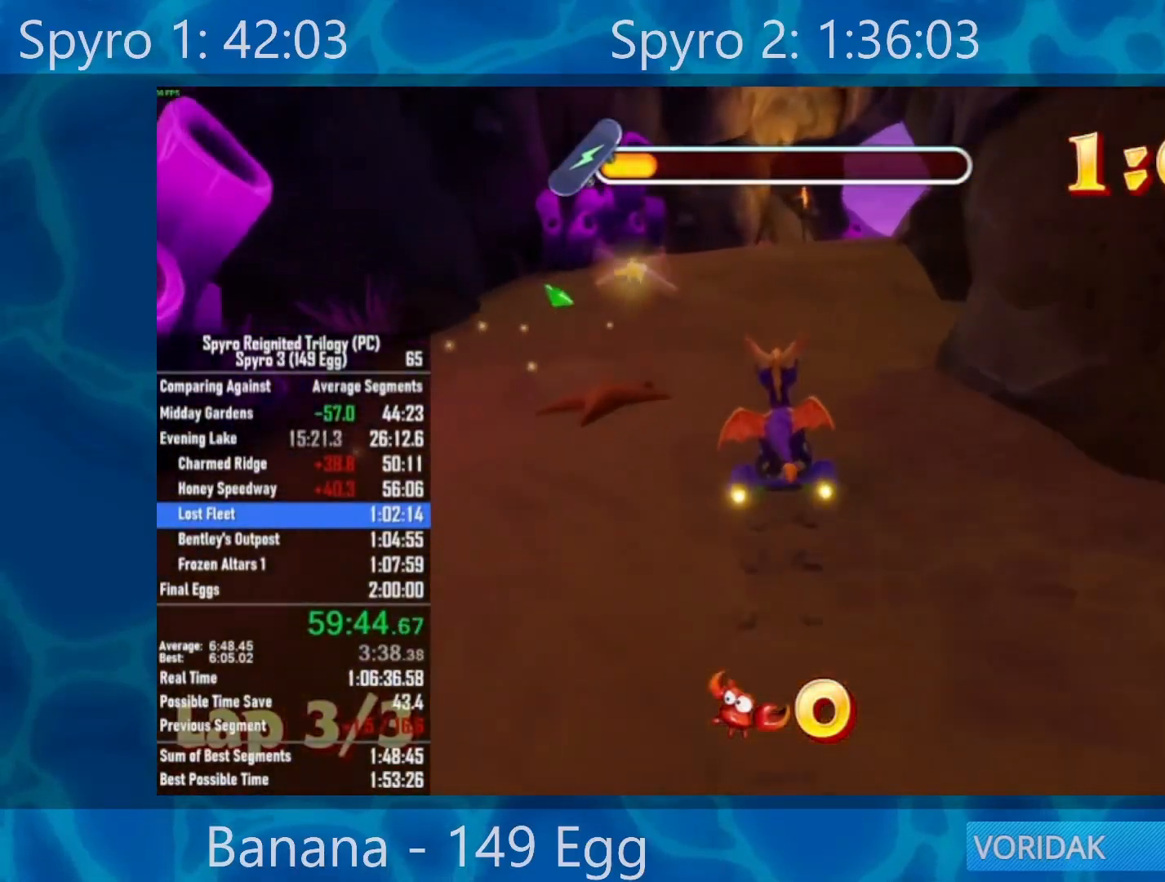
{"buttons": [], "left_stick": "center", "right_stick": "center", "events": [[50, "left_stick", "right"], [183, "left_stick", "center"]]}
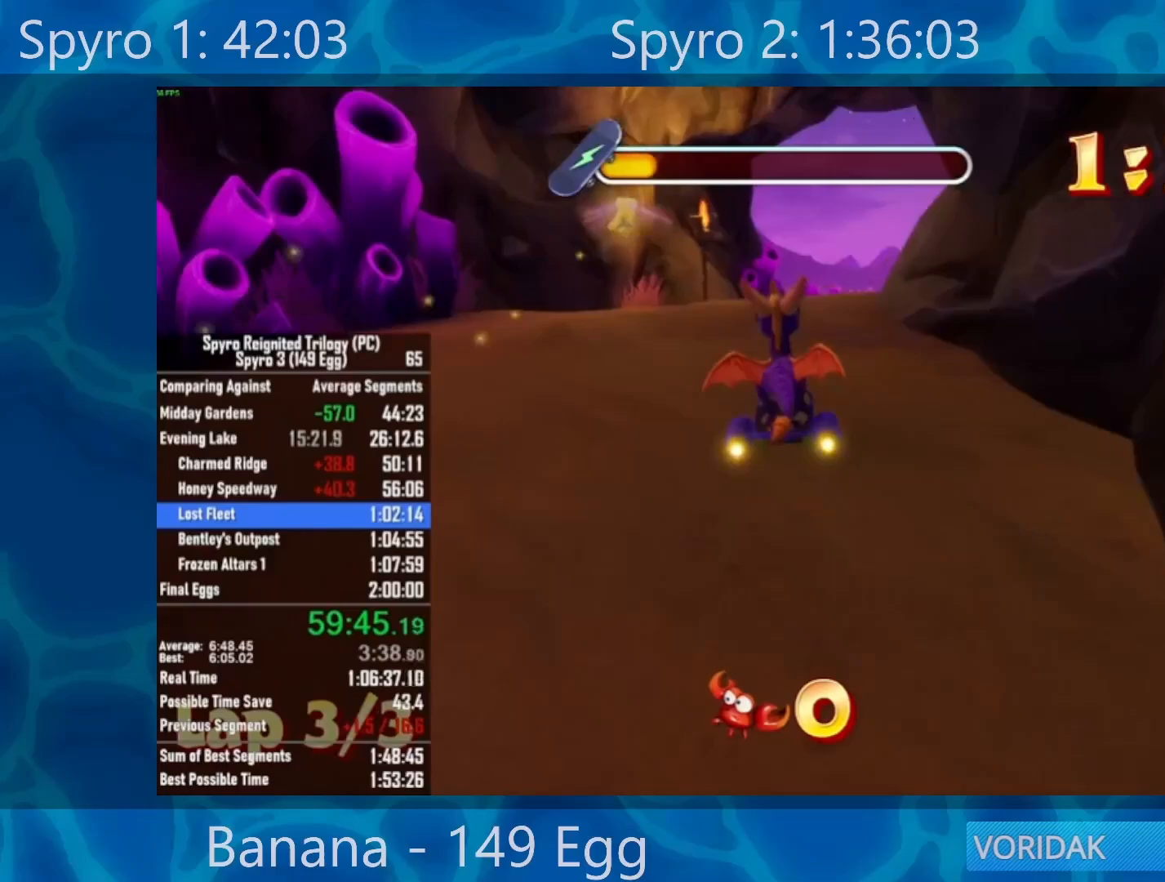
{"buttons": ["X"], "left_stick": "center", "right_stick": "center", "events": [[150, "X", "down"], [217, "left_stick", "right"], [417, "left_stick", "center"]]}
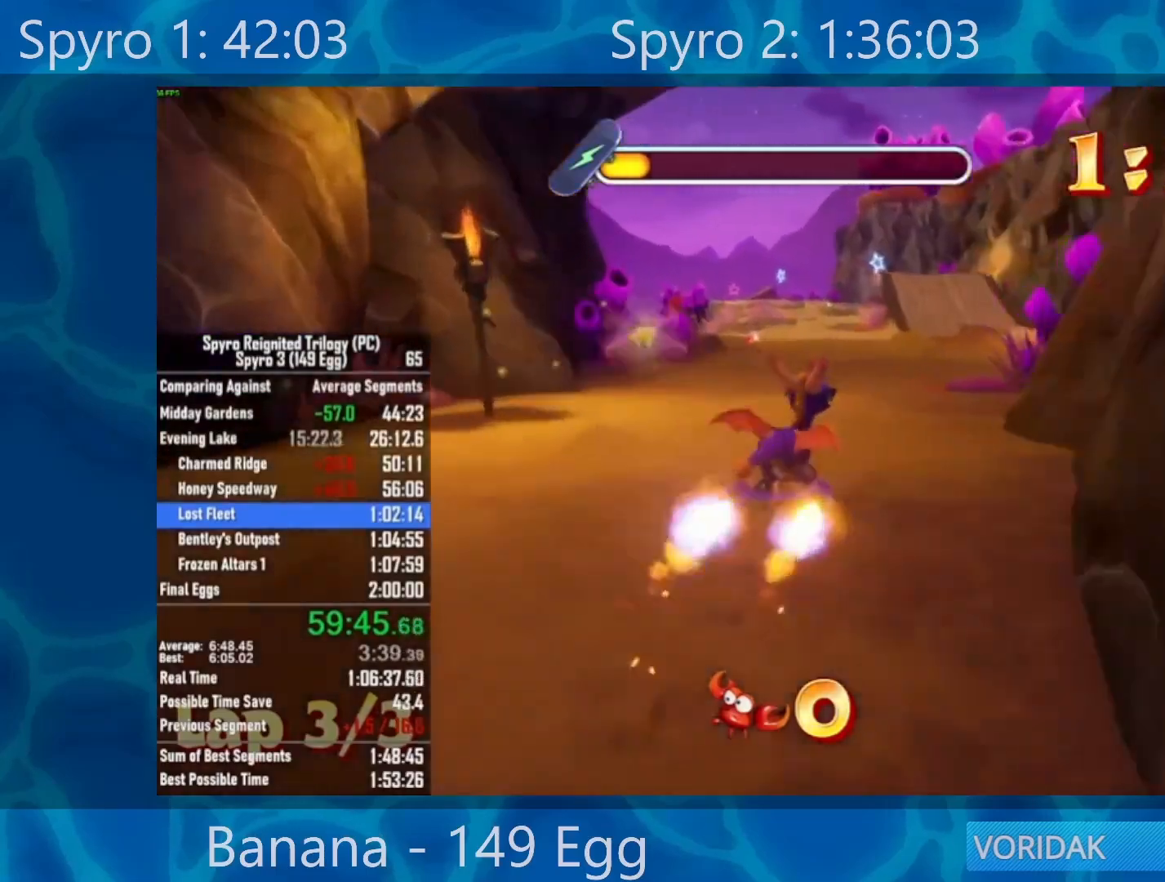
{"buttons": ["X"], "left_stick": "center", "right_stick": "center", "events": []}